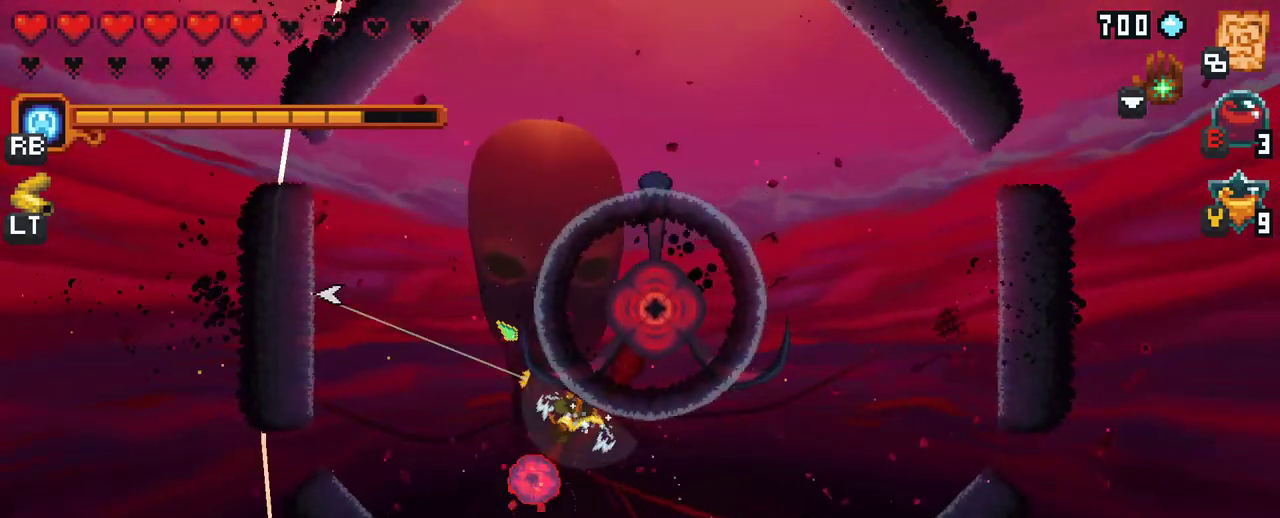
Gameplay with a controller (Xbox layout); each line is a JSON object with the inputs held at the frame after it. "events" lists button and stick changes between this image and that frame as [ms after this image, input, new state], when the widget could be followed in between. Not read: L3 R3.
{"buttons": [], "left_stick": "left", "right_stick": "center", "events": [[83, "left_stick", "down-left"], [383, "left_stick", "left"], [400, "X", "up"]]}
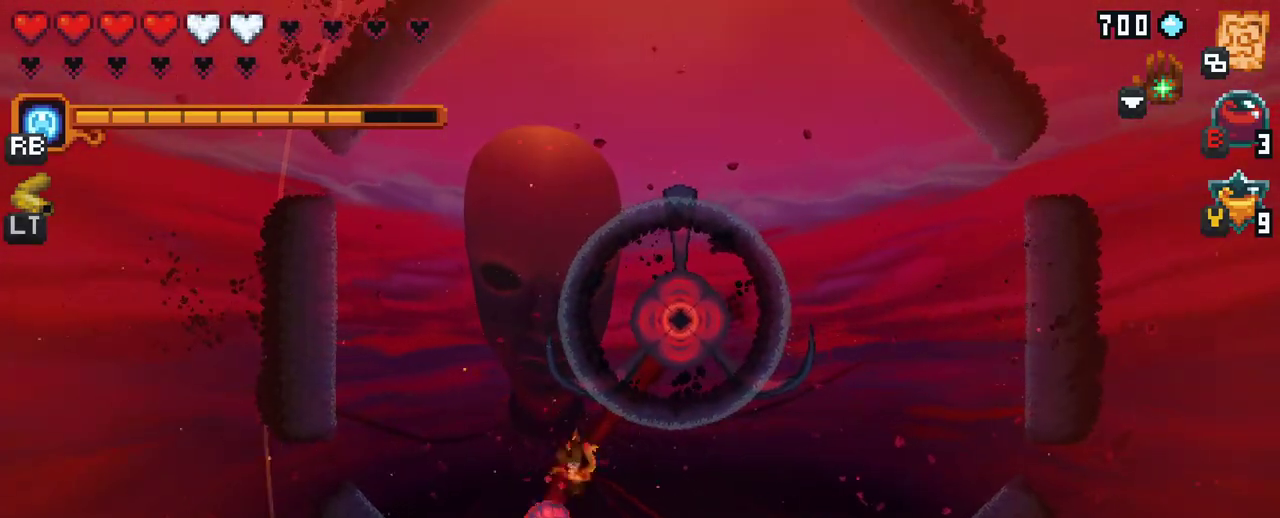
{"buttons": ["X"], "left_stick": "down-left", "right_stick": "center", "events": [[200, "left_stick", "down-left"], [300, "X", "down"]]}
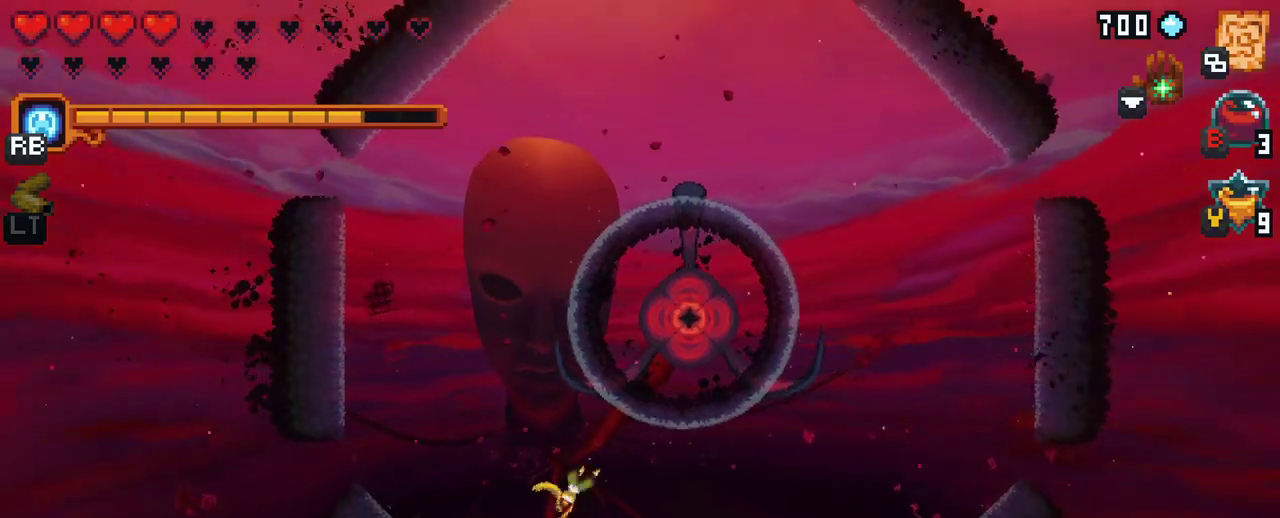
{"buttons": [], "left_stick": "down-left", "right_stick": "center", "events": [[367, "X", "up"]]}
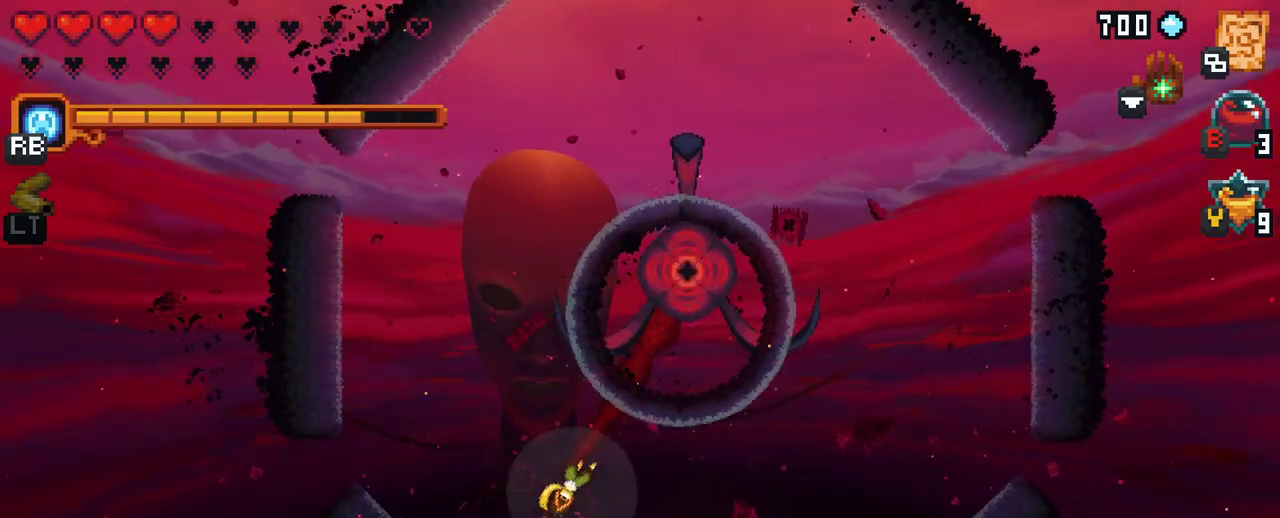
{"buttons": ["A"], "left_stick": "down-left", "right_stick": "center", "events": [[367, "A", "down"]]}
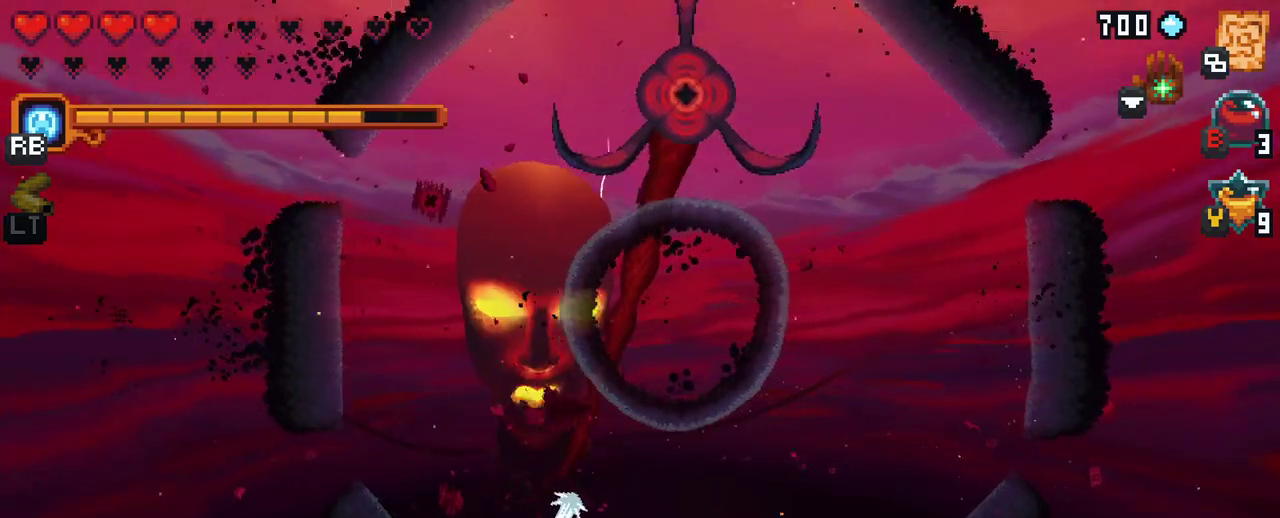
{"buttons": ["A"], "left_stick": "up-left", "right_stick": "center", "events": [[33, "A", "up"], [233, "left_stick", "up-left"], [500, "A", "down"]]}
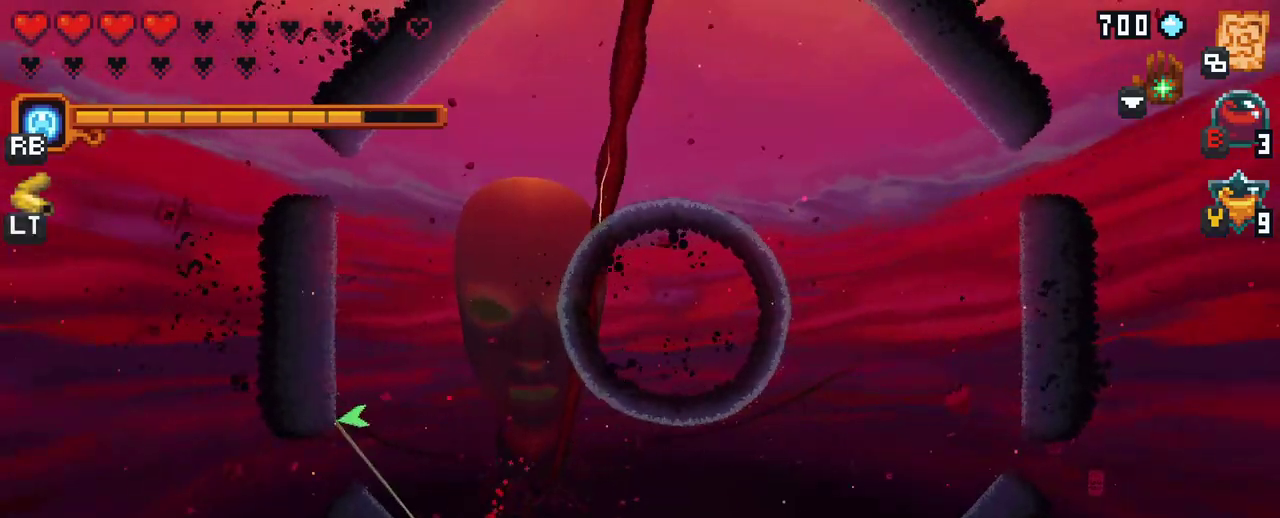
{"buttons": ["A"], "left_stick": "up", "right_stick": "center", "events": [[167, "A", "up"], [300, "left_stick", "up"], [450, "A", "down"]]}
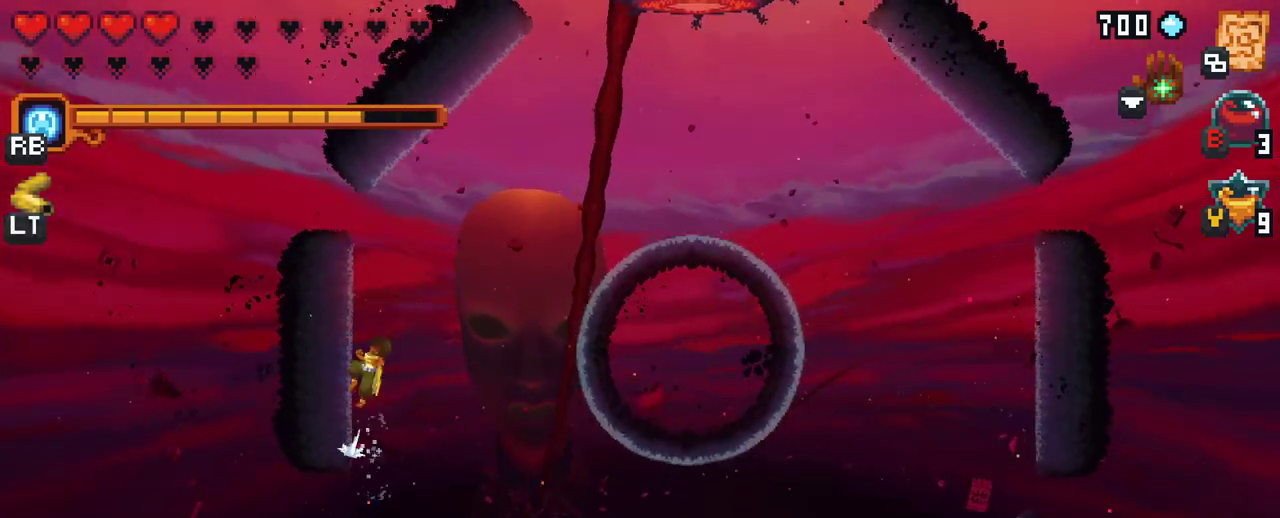
{"buttons": ["A"], "left_stick": "right", "right_stick": "center", "events": [[117, "A", "up"], [200, "left_stick", "up-right"], [367, "left_stick", "right"], [450, "A", "down"]]}
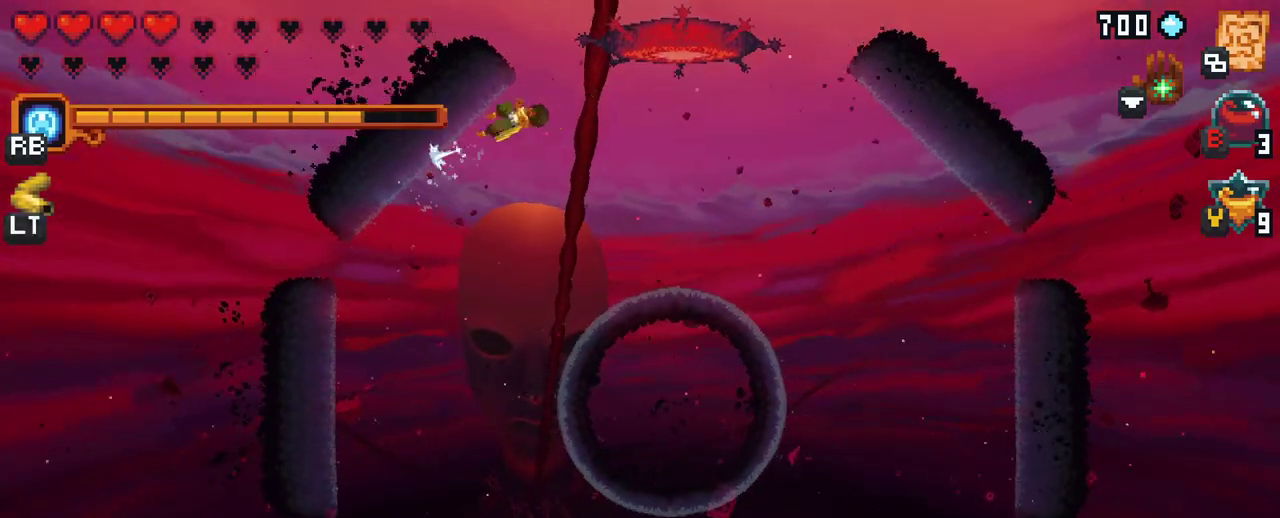
{"buttons": [], "left_stick": "center", "right_stick": "center", "events": [[117, "A", "up"], [367, "left_stick", "center"]]}
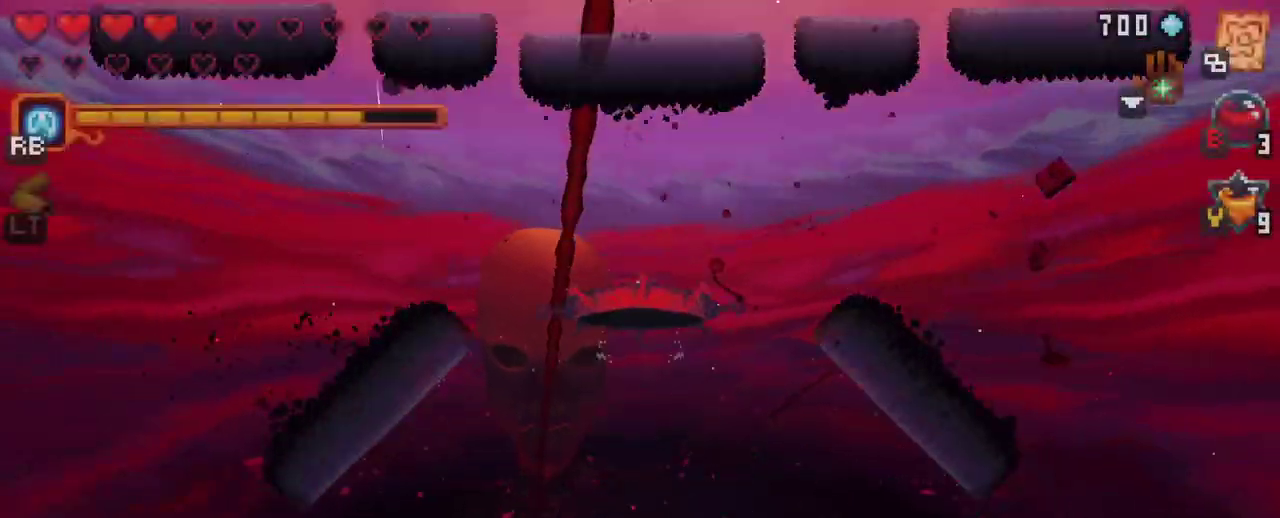
{"buttons": [], "left_stick": "center", "right_stick": "center", "events": []}
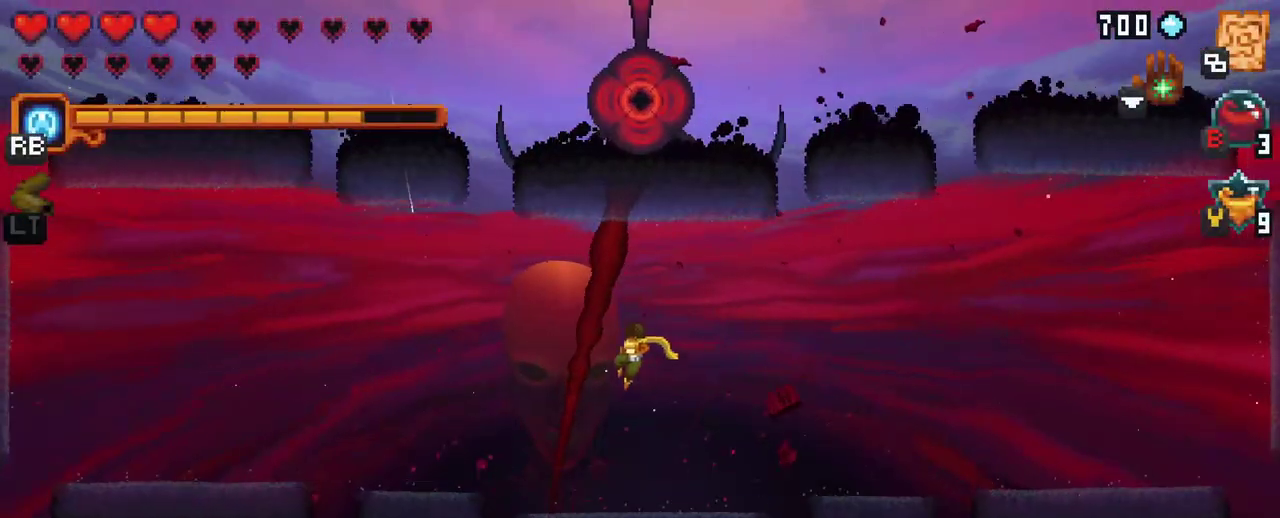
{"buttons": [], "left_stick": "center", "right_stick": "center", "events": []}
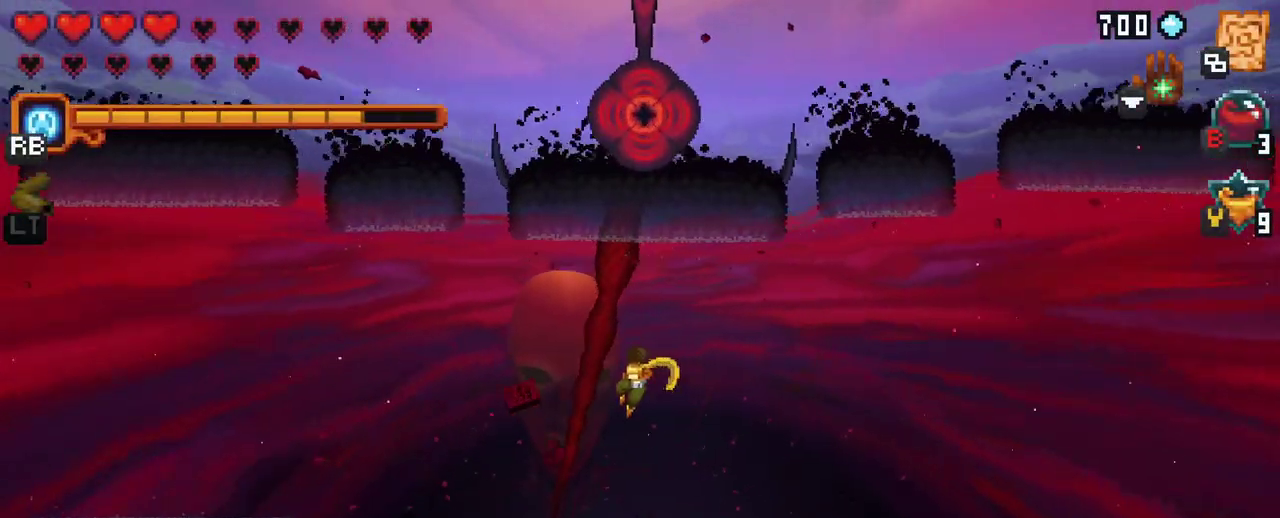
{"buttons": ["B"], "left_stick": "center", "right_stick": "center", "events": [[383, "B", "down"]]}
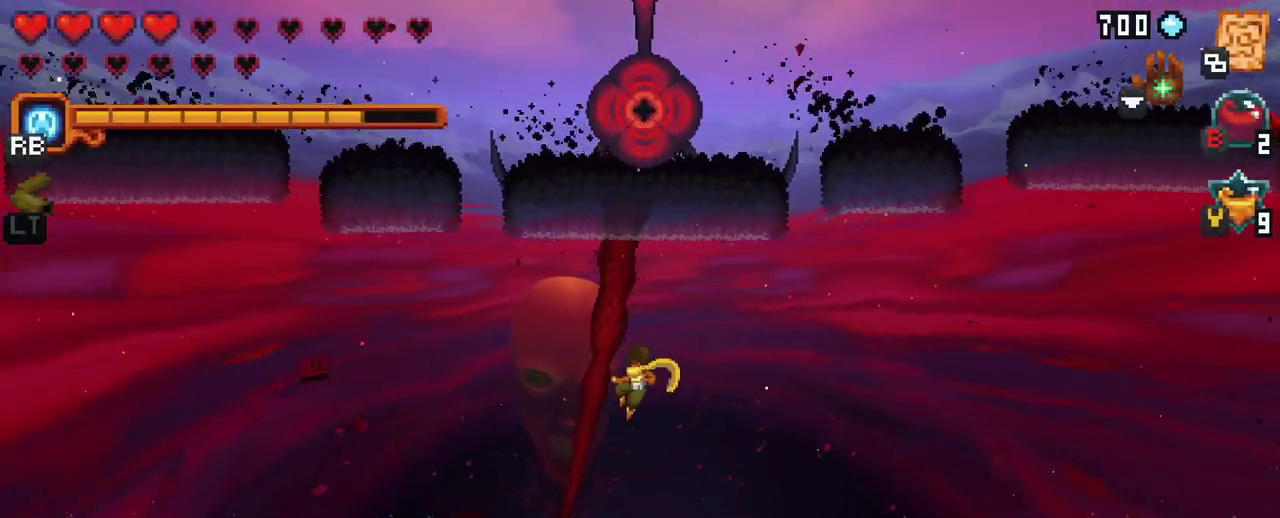
{"buttons": [], "left_stick": "center", "right_stick": "center", "events": [[50, "B", "up"]]}
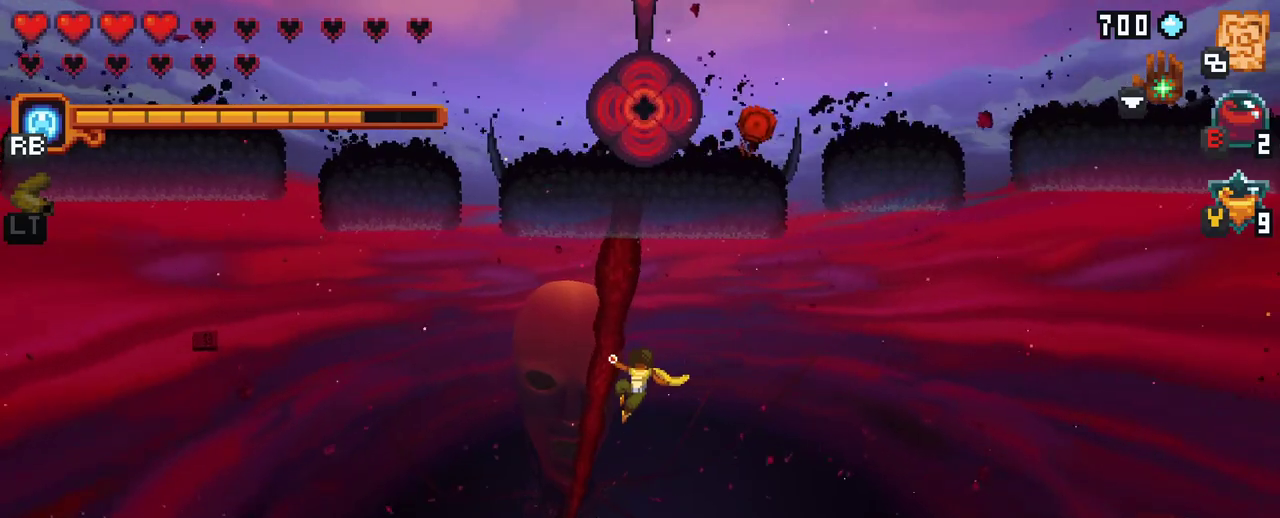
{"buttons": ["X"], "left_stick": "up", "right_stick": "center", "events": [[367, "left_stick", "up"], [483, "X", "down"]]}
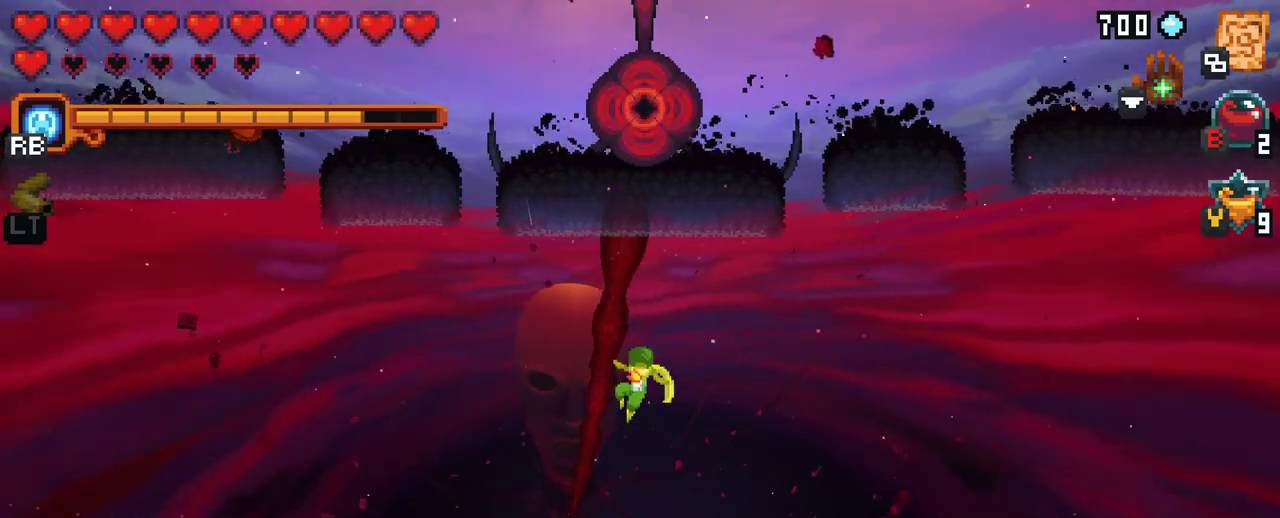
{"buttons": [], "left_stick": "up", "right_stick": "center", "events": [[417, "X", "up"]]}
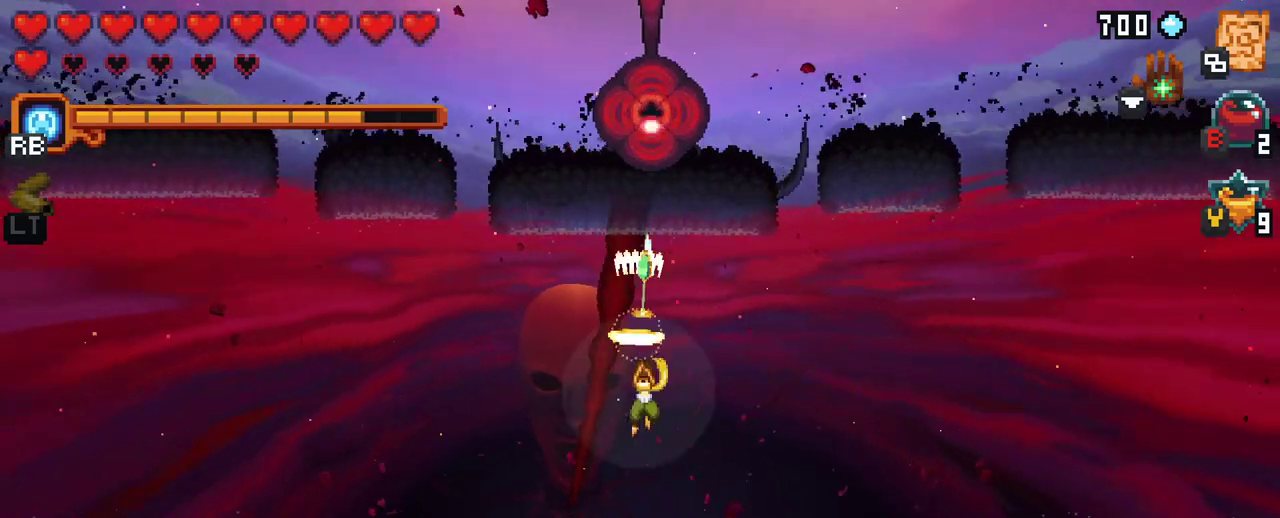
{"buttons": [], "left_stick": "up", "right_stick": "center", "events": []}
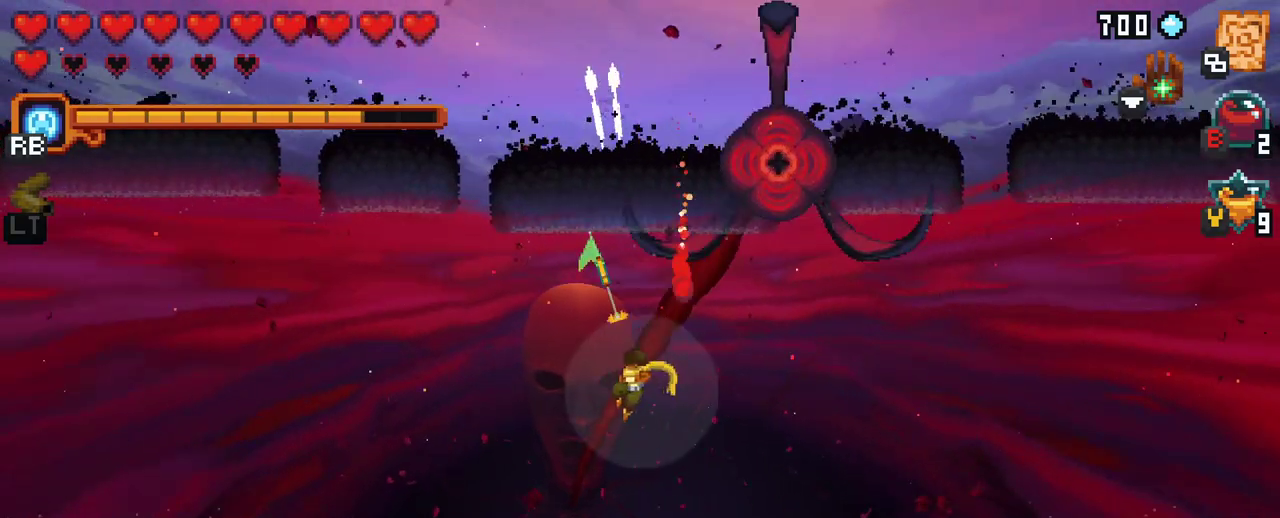
{"buttons": [], "left_stick": "down-right", "right_stick": "center", "events": [[67, "A", "down"], [233, "A", "up"], [350, "left_stick", "right"], [483, "left_stick", "down-right"]]}
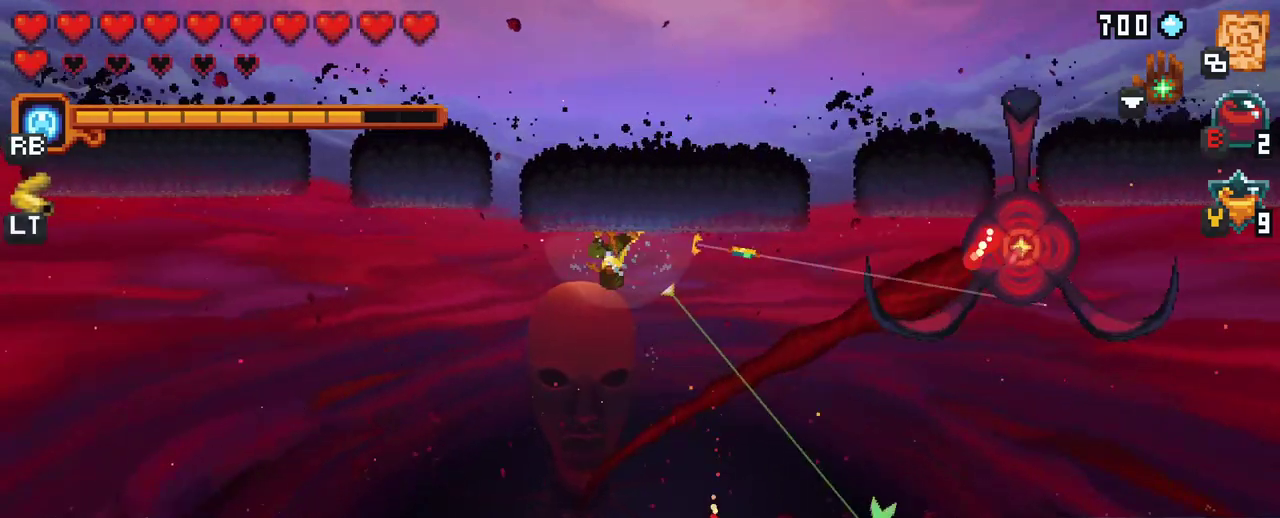
{"buttons": [], "left_stick": "right", "right_stick": "center", "events": [[250, "A", "down"], [367, "left_stick", "right"], [383, "A", "up"]]}
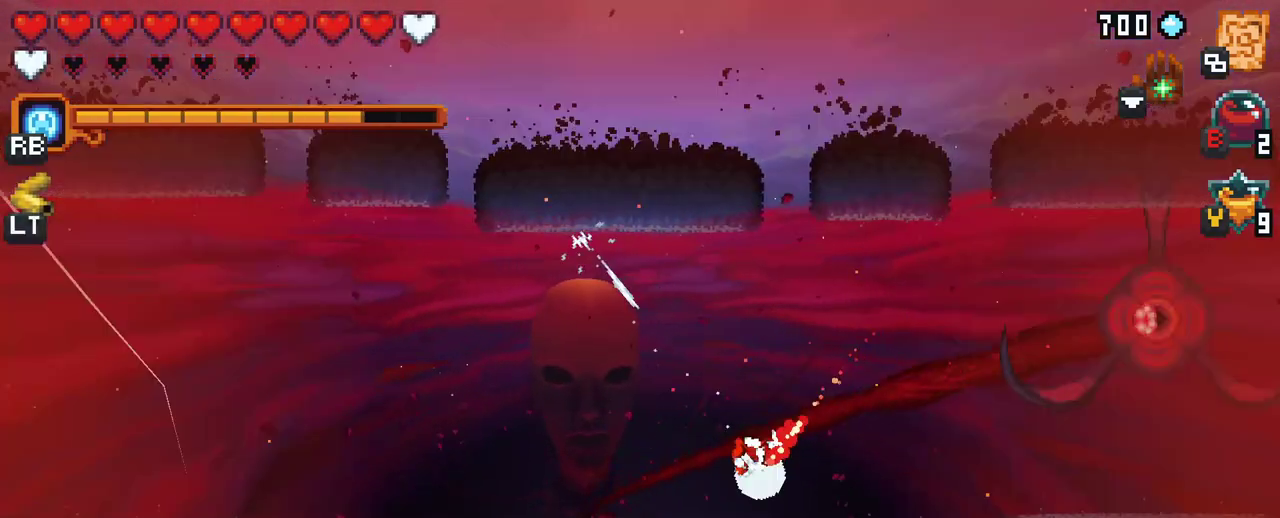
{"buttons": [], "left_stick": "right", "right_stick": "center", "events": []}
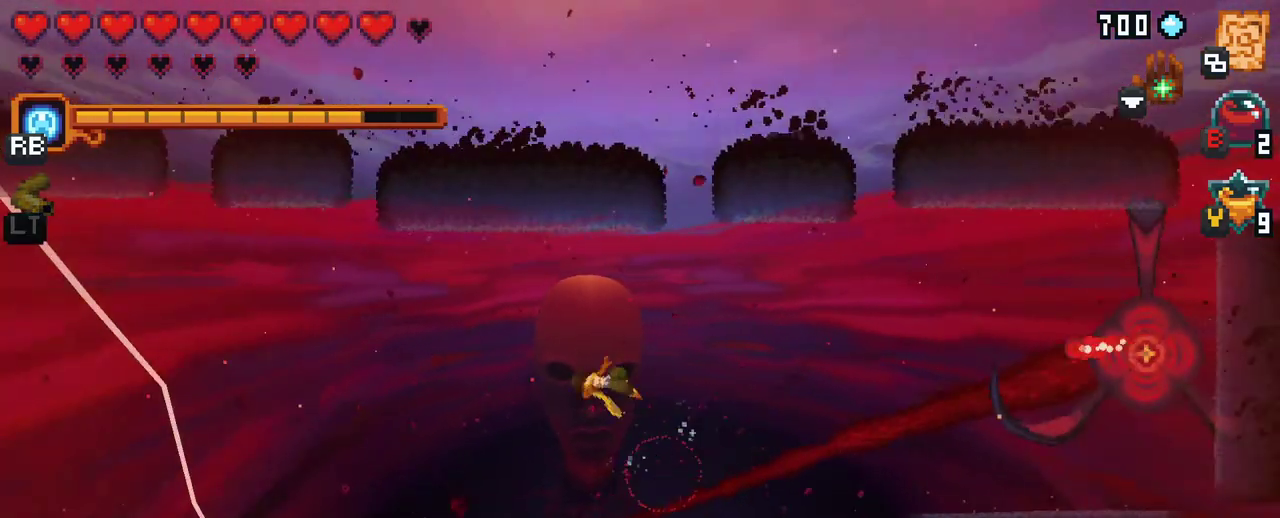
{"buttons": [], "left_stick": "right", "right_stick": "center", "events": [[200, "A", "down"], [383, "A", "up"]]}
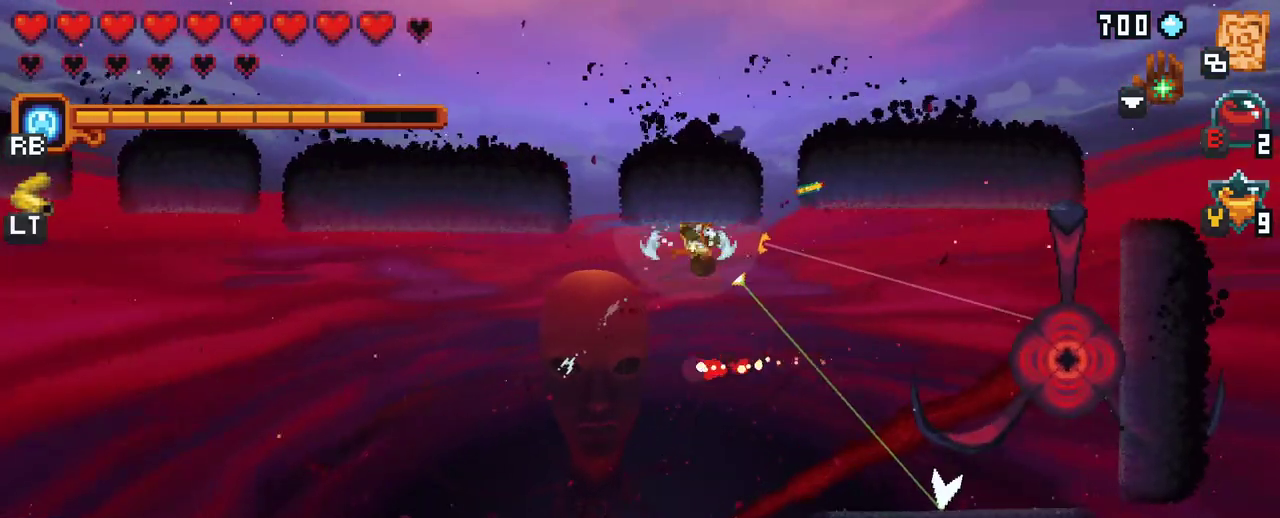
{"buttons": ["X"], "left_stick": "right", "right_stick": "center", "events": [[183, "A", "down"], [333, "A", "up"], [500, "X", "down"]]}
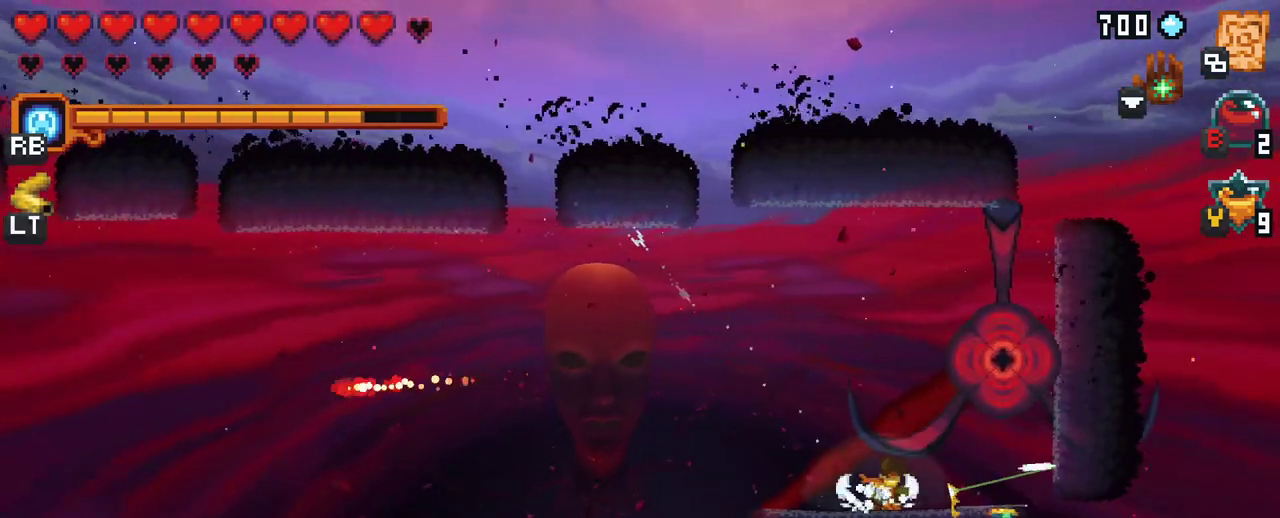
{"buttons": [], "left_stick": "up-right", "right_stick": "center", "events": [[67, "left_stick", "up-right"], [417, "X", "up"]]}
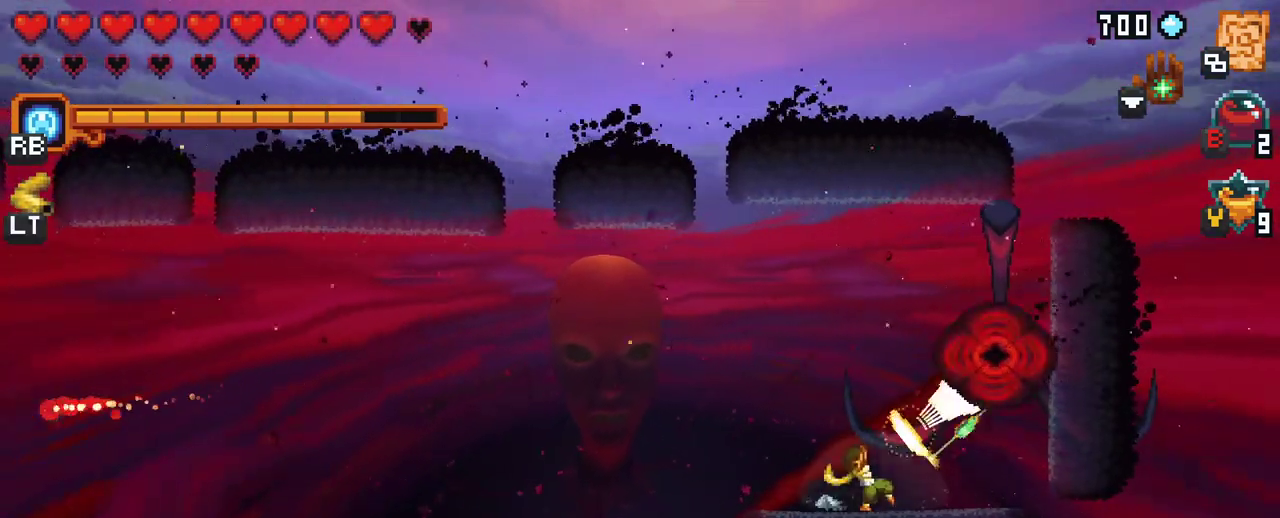
{"buttons": [], "left_stick": "up", "right_stick": "center", "events": [[67, "left_stick", "up"], [317, "A", "down"], [483, "A", "up"]]}
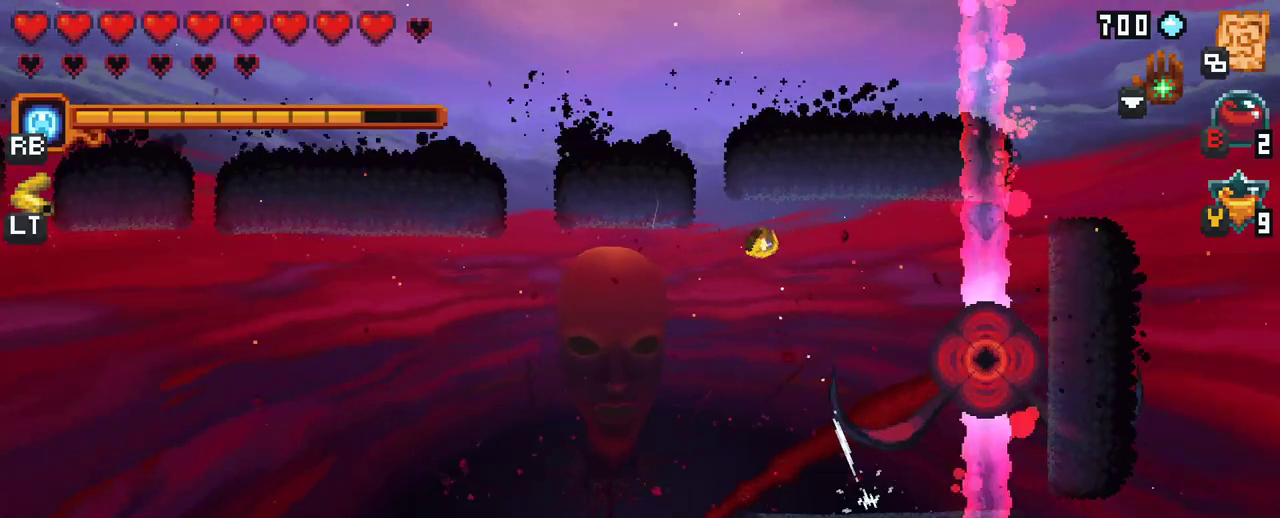
{"buttons": ["X"], "left_stick": "down", "right_stick": "center", "events": [[100, "left_stick", "right"], [133, "X", "down"], [383, "left_stick", "down"]]}
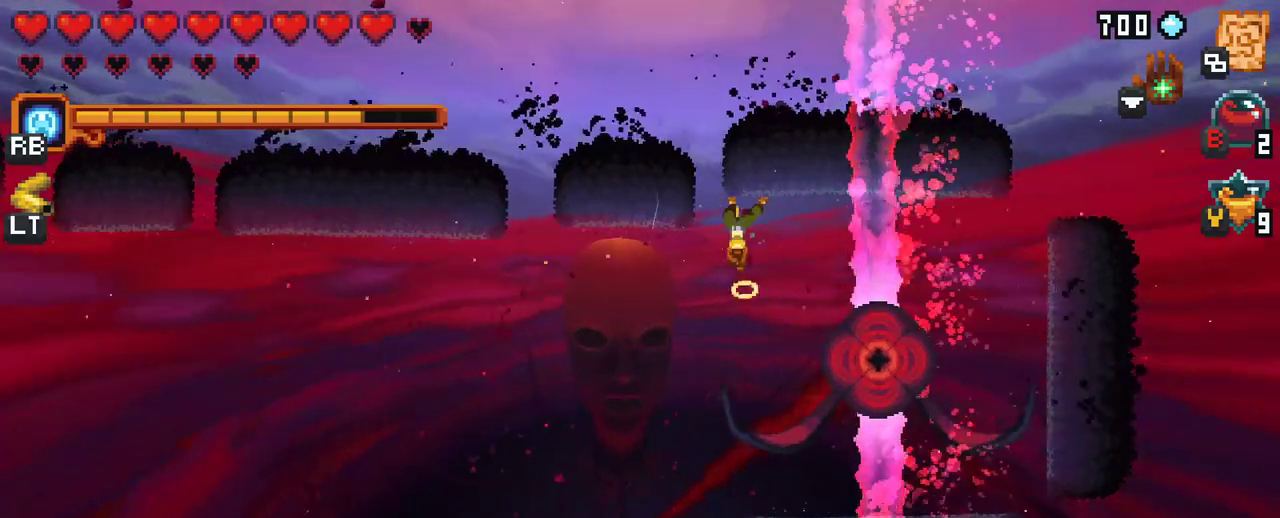
{"buttons": [], "left_stick": "left", "right_stick": "center", "events": [[83, "X", "up"], [167, "left_stick", "down-left"], [317, "A", "down"], [333, "left_stick", "left"], [450, "A", "up"]]}
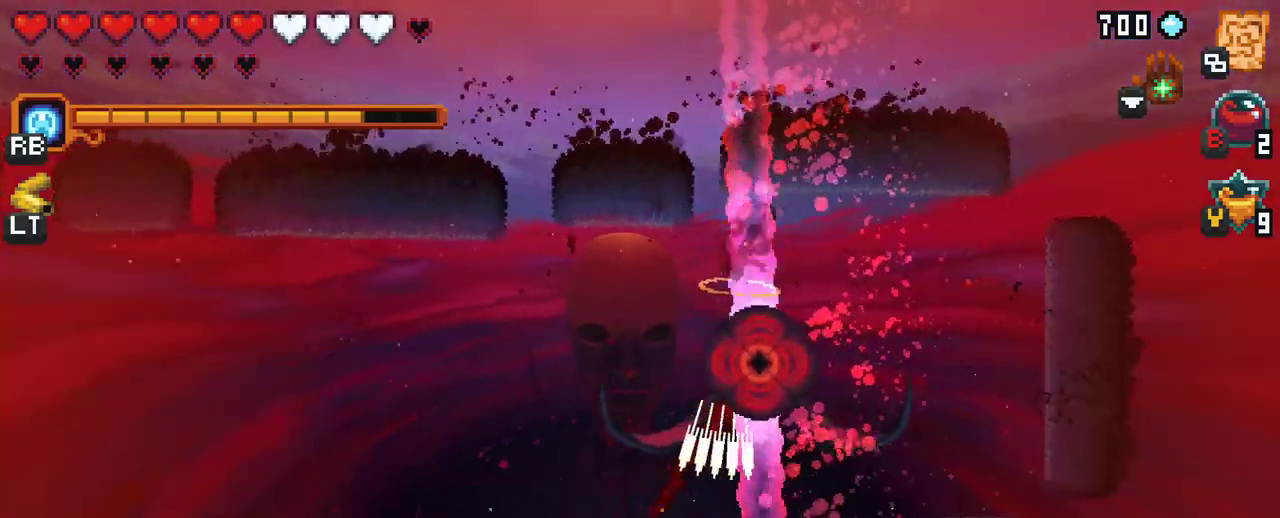
{"buttons": [], "left_stick": "down-left", "right_stick": "center", "events": [[117, "left_stick", "down-left"], [283, "left_stick", "down-right"], [500, "left_stick", "down-left"]]}
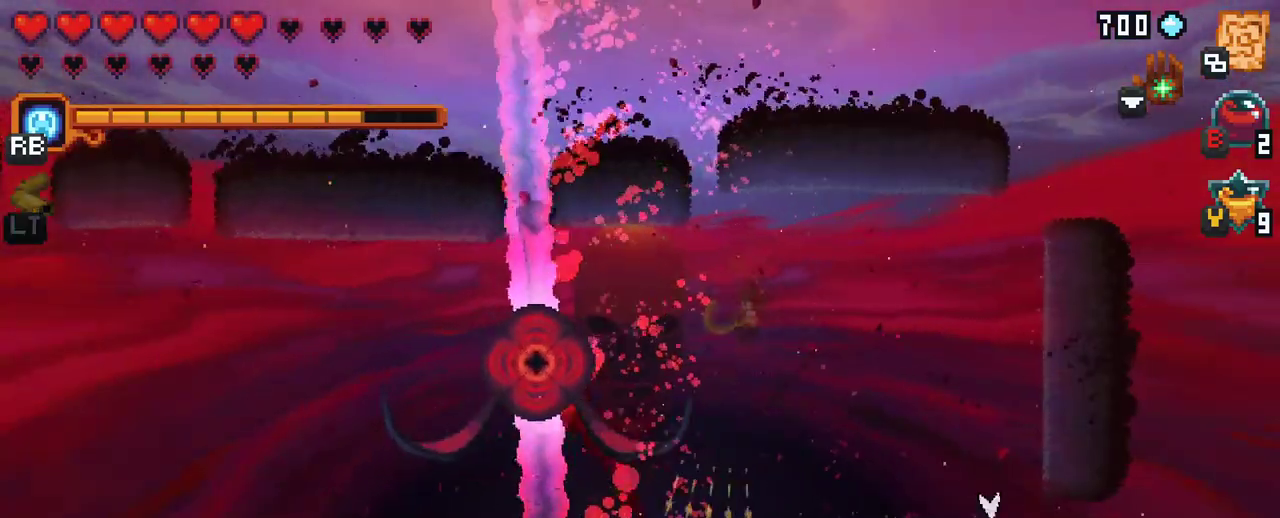
{"buttons": [], "left_stick": "left", "right_stick": "center", "events": [[33, "left_stick", "left"], [167, "X", "down"], [317, "X", "up"]]}
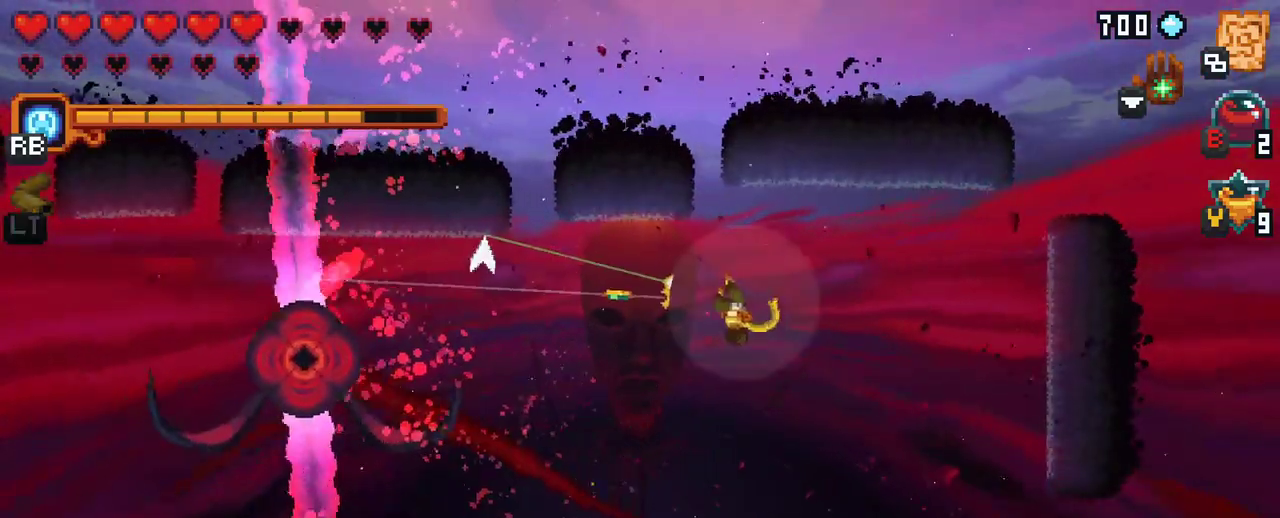
{"buttons": [], "left_stick": "left", "right_stick": "center", "events": [[117, "A", "down"], [267, "A", "up"]]}
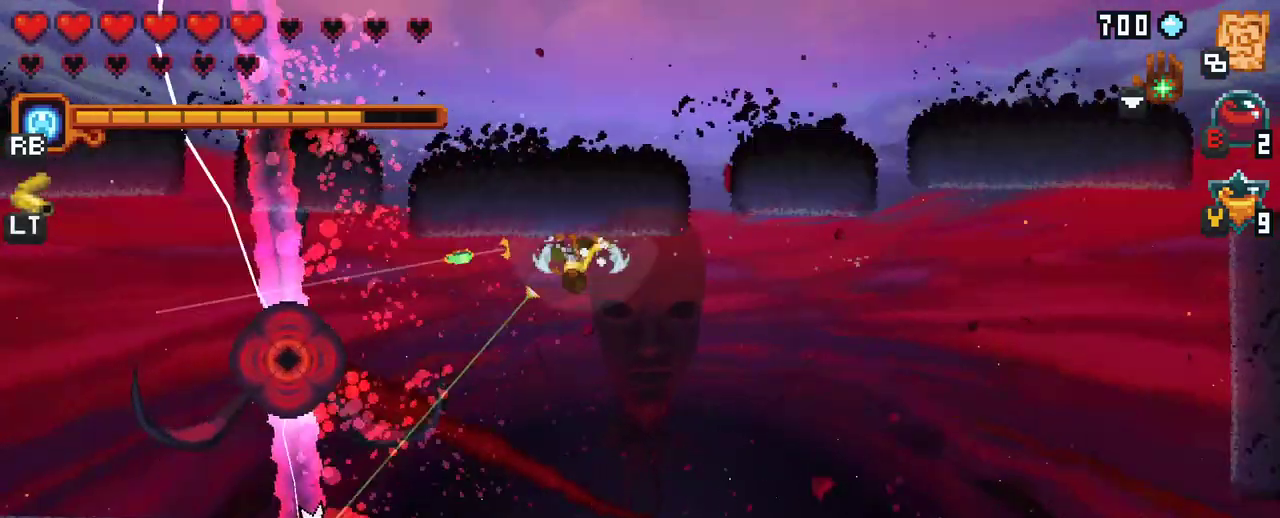
{"buttons": [], "left_stick": "down-left", "right_stick": "center", "events": [[267, "A", "down"], [433, "A", "up"], [467, "left_stick", "down-left"]]}
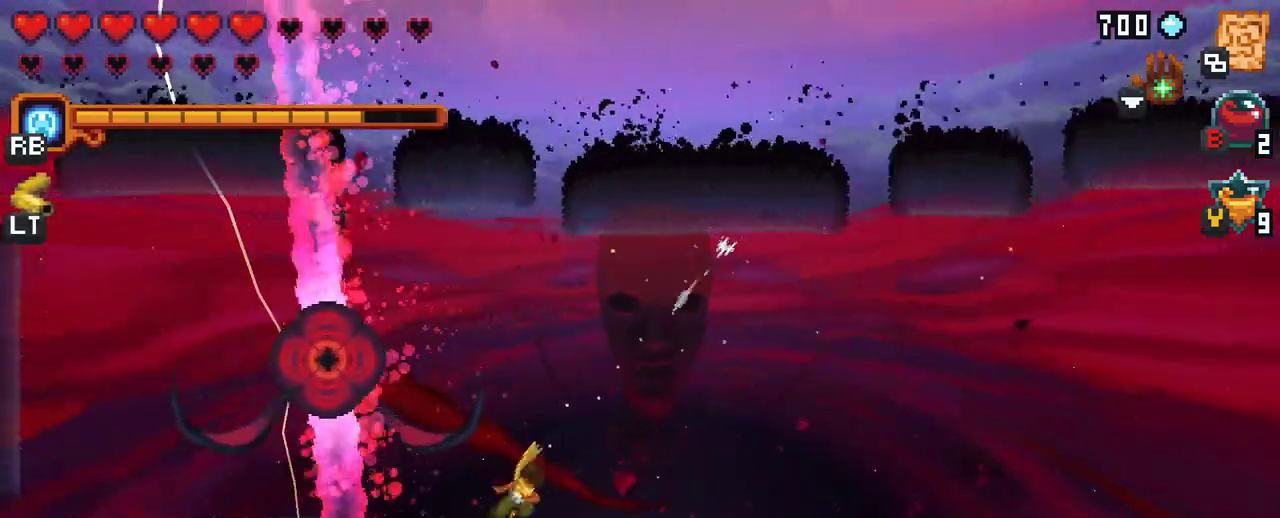
{"buttons": ["X"], "left_stick": "up-left", "right_stick": "center", "events": [[217, "X", "down"], [283, "left_stick", "up-left"]]}
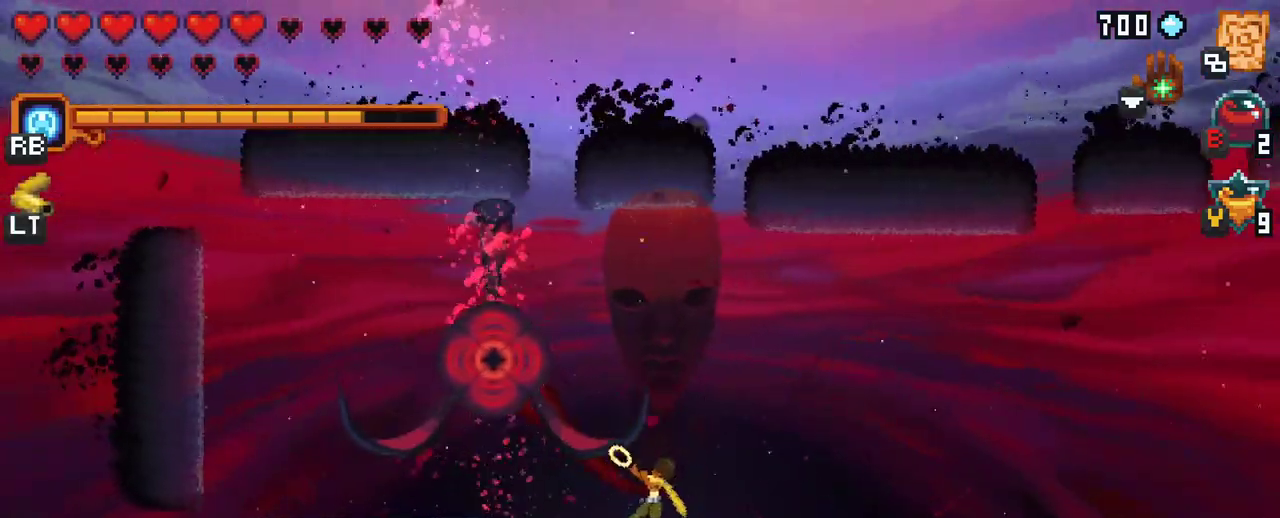
{"buttons": ["X"], "left_stick": "up-left", "right_stick": "center", "events": [[150, "X", "up"], [483, "X", "down"]]}